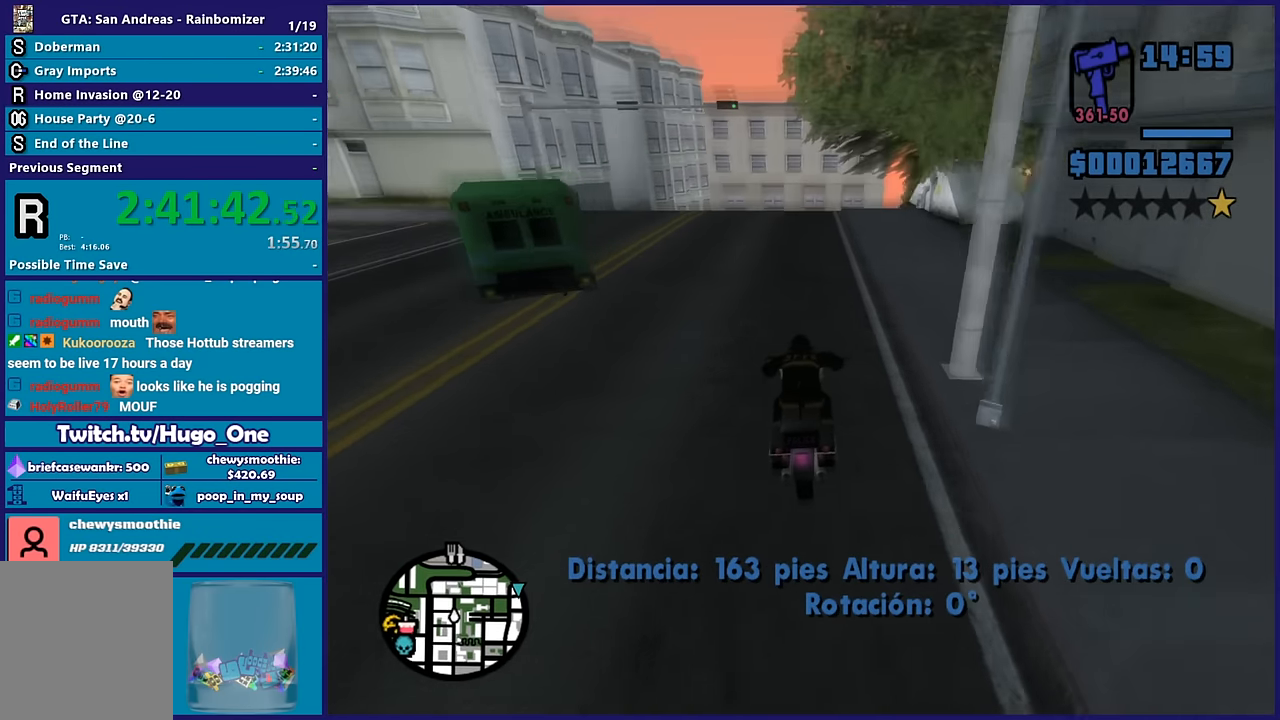
Gameplay with a controller (Xbox layout); each line is a JSON object with the inputs held at the frame after it. "button_events" lists button changes between this image and that frame as [ms after this image, input, new state], when the widget could be followed in between (sticks are given only as held states). Not read: L1 R1.
{"buttons": [], "left_stick": "center", "right_stick": "down", "button_events": [[267, "L2", "down"], [400, "L2", "up"]]}
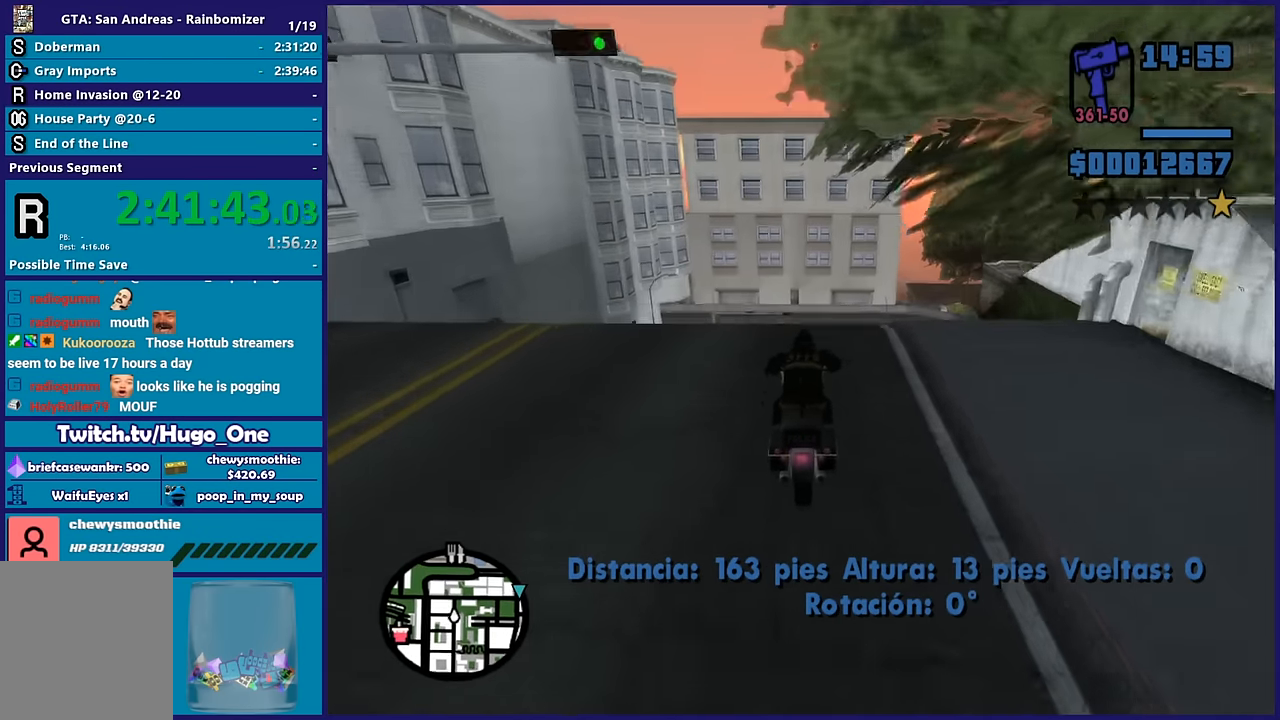
{"buttons": ["L2"], "left_stick": "center", "right_stick": "up-right", "button_events": [[117, "L2", "down"]]}
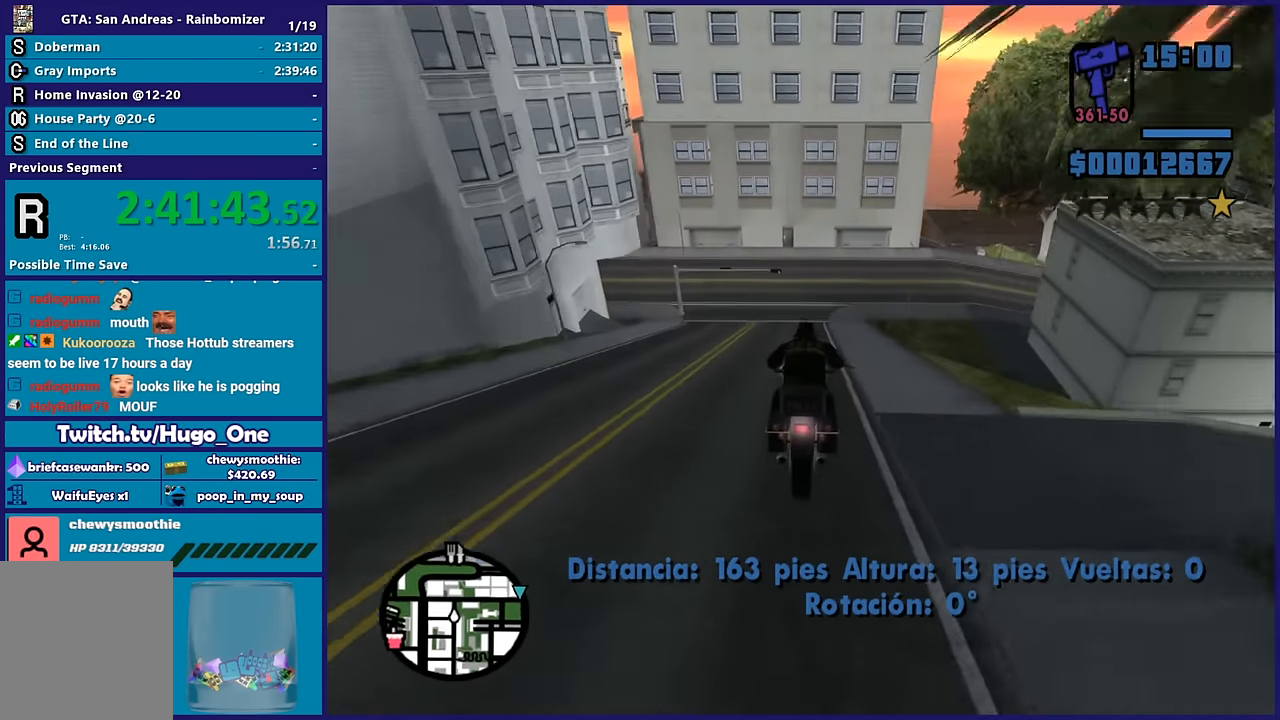
{"buttons": ["L2"], "left_stick": "center", "right_stick": "up-right", "button_events": []}
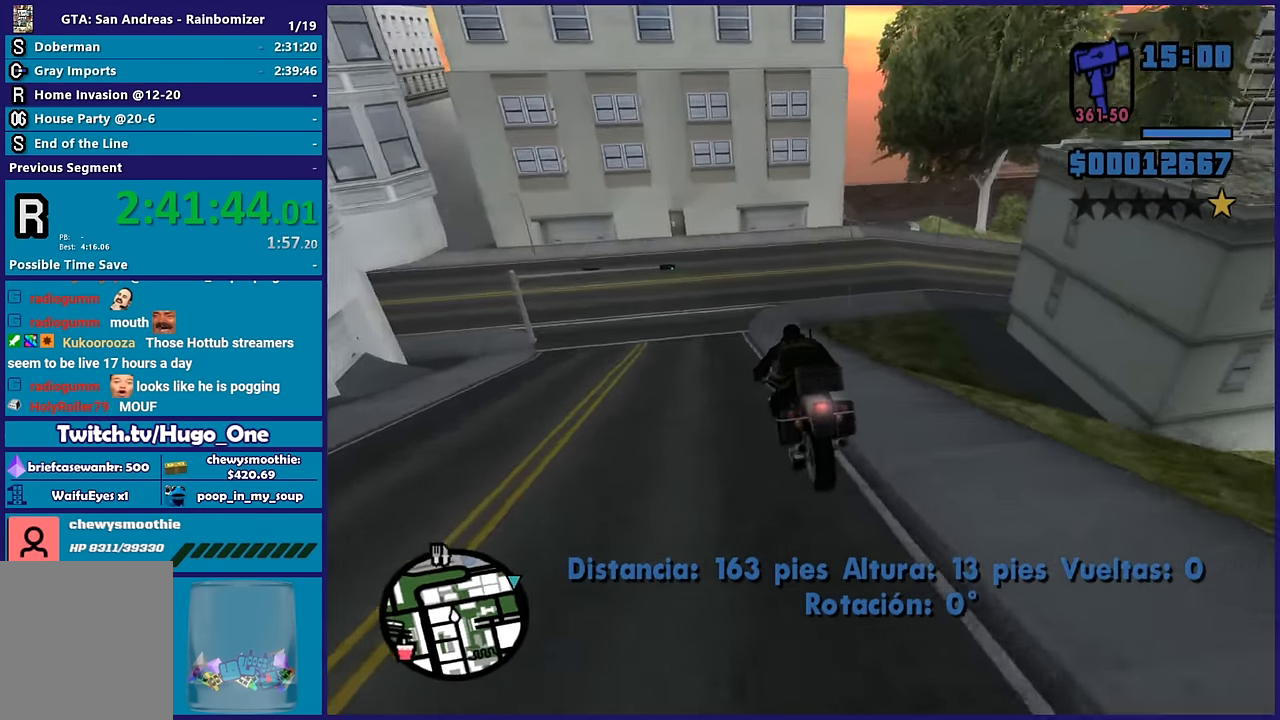
{"buttons": ["L2"], "left_stick": "down-right", "right_stick": "right", "button_events": []}
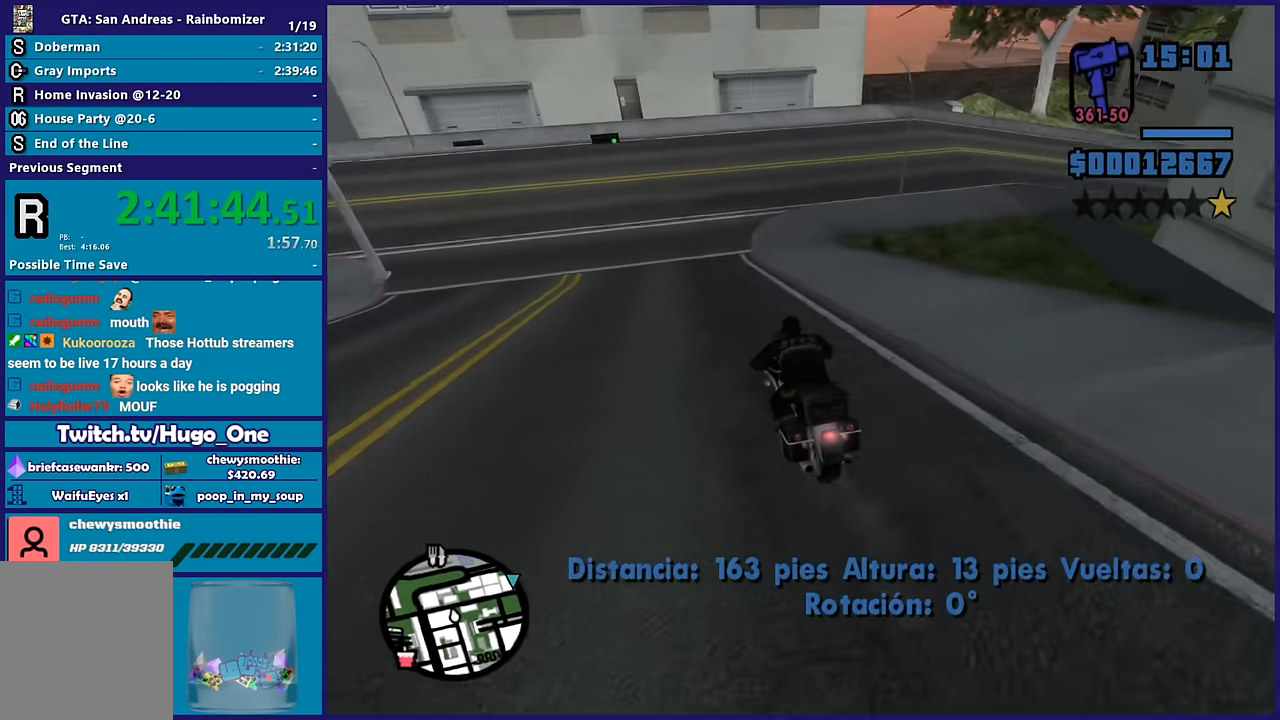
{"buttons": [], "left_stick": "right", "right_stick": "center", "button_events": [[333, "L2", "up"]]}
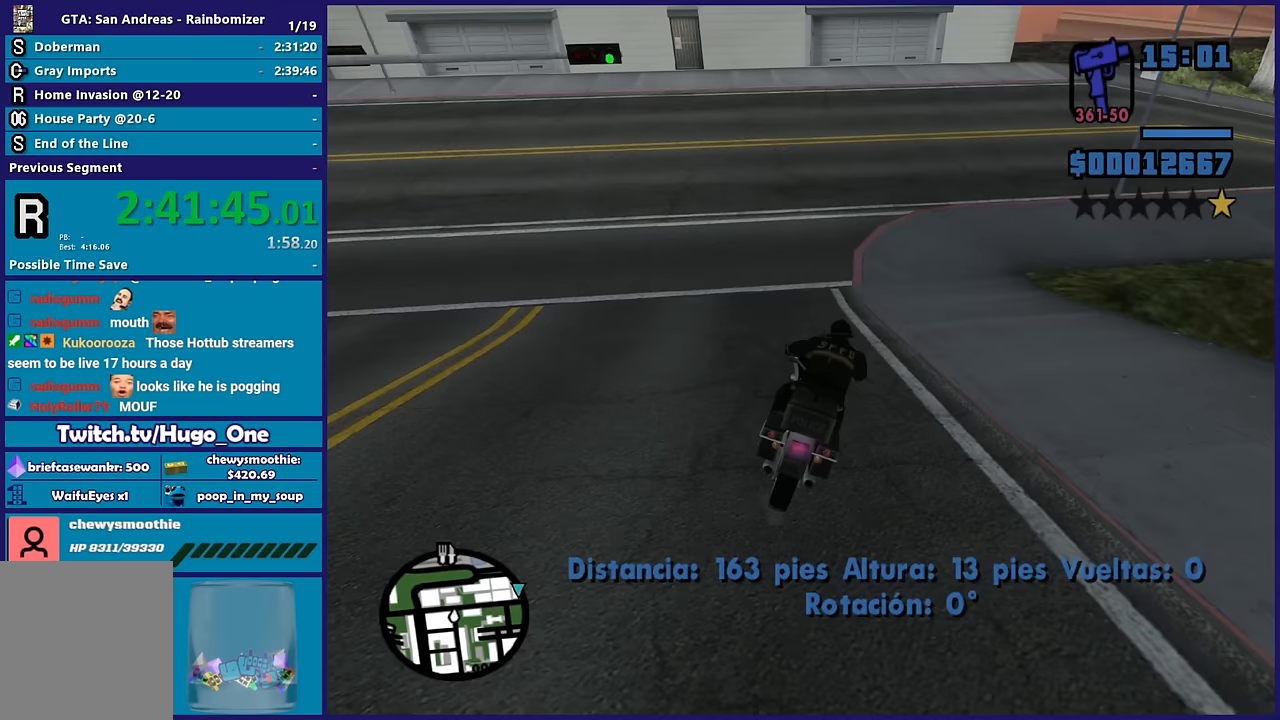
{"buttons": [], "left_stick": "left", "right_stick": "right", "button_events": [[50, "A", "down"], [300, "A", "up"]]}
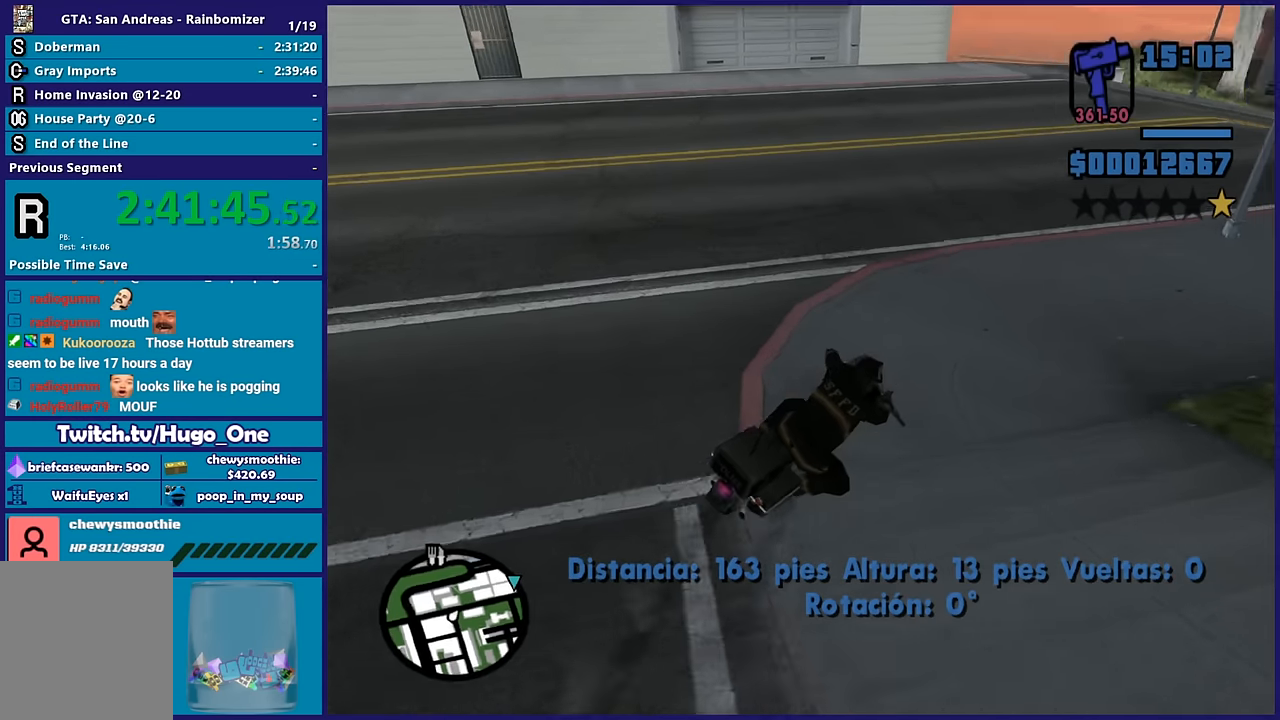
{"buttons": ["R2"], "left_stick": "up-left", "right_stick": "right", "button_events": [[283, "R2", "down"]]}
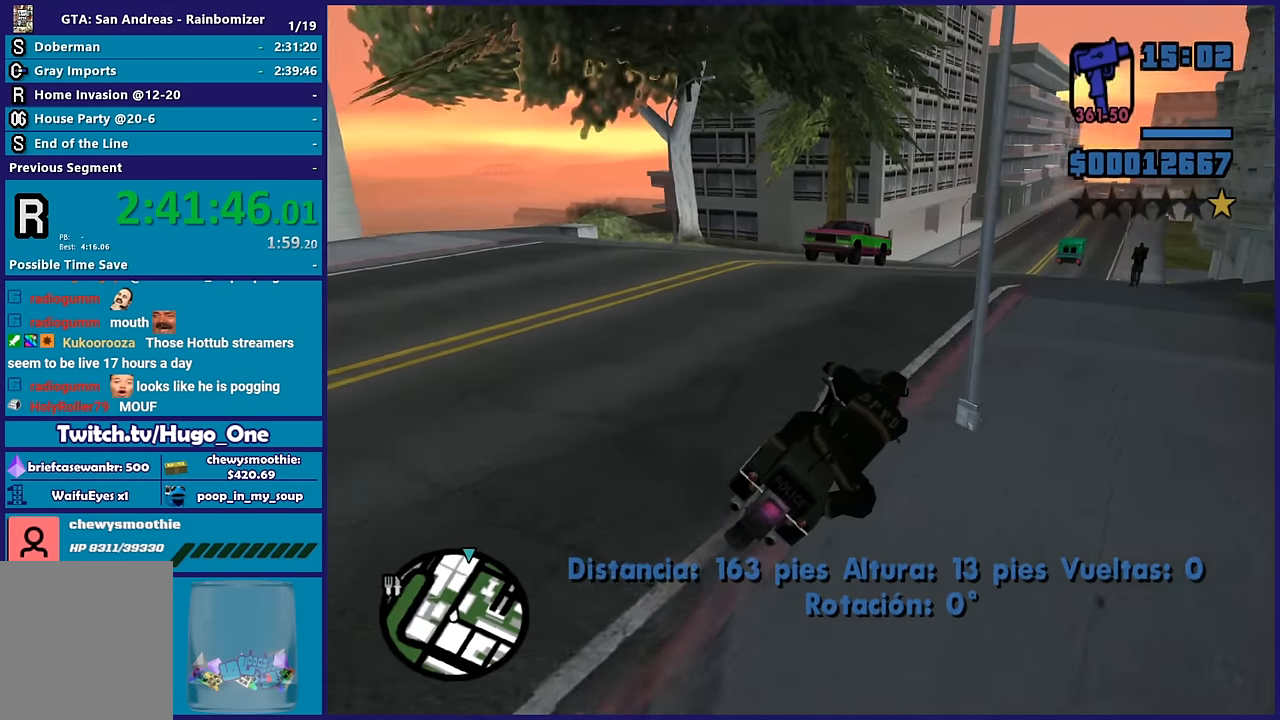
{"buttons": ["R2"], "left_stick": "right", "right_stick": "center", "button_events": []}
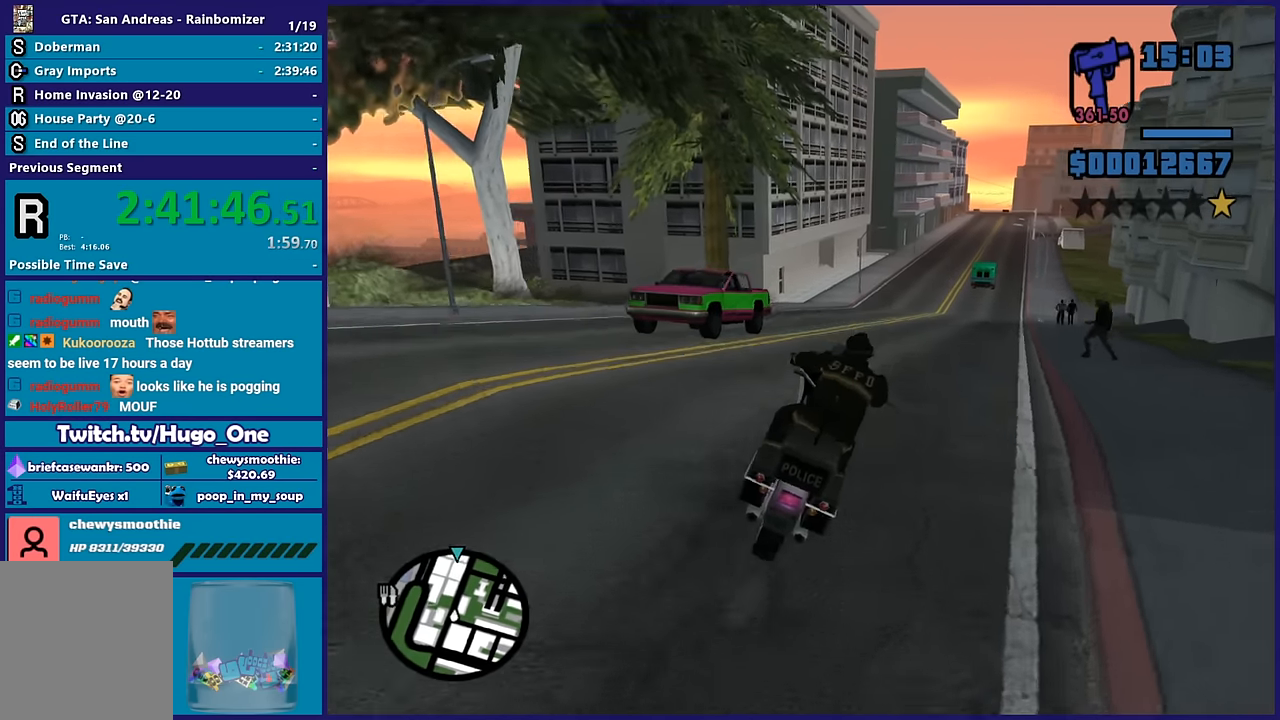
{"buttons": ["R2"], "left_stick": "up-left", "right_stick": "up"}
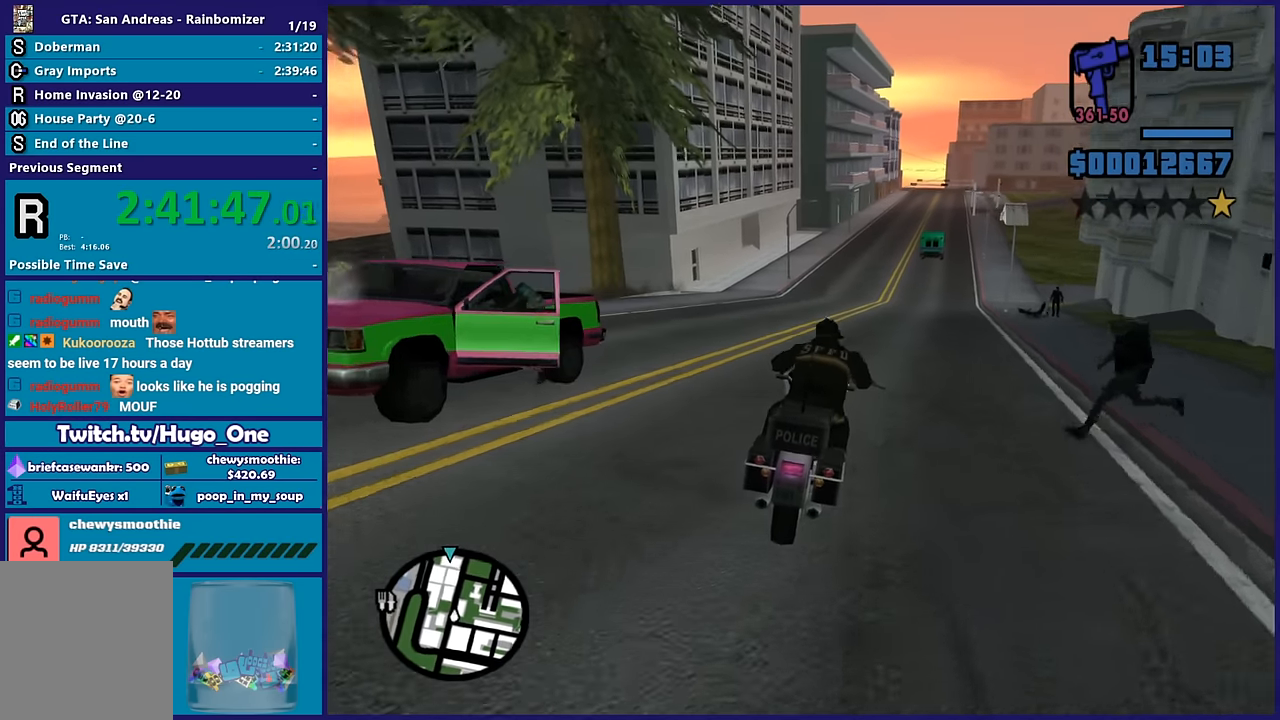
{"buttons": ["R2"], "left_stick": "up-right", "right_stick": "center"}
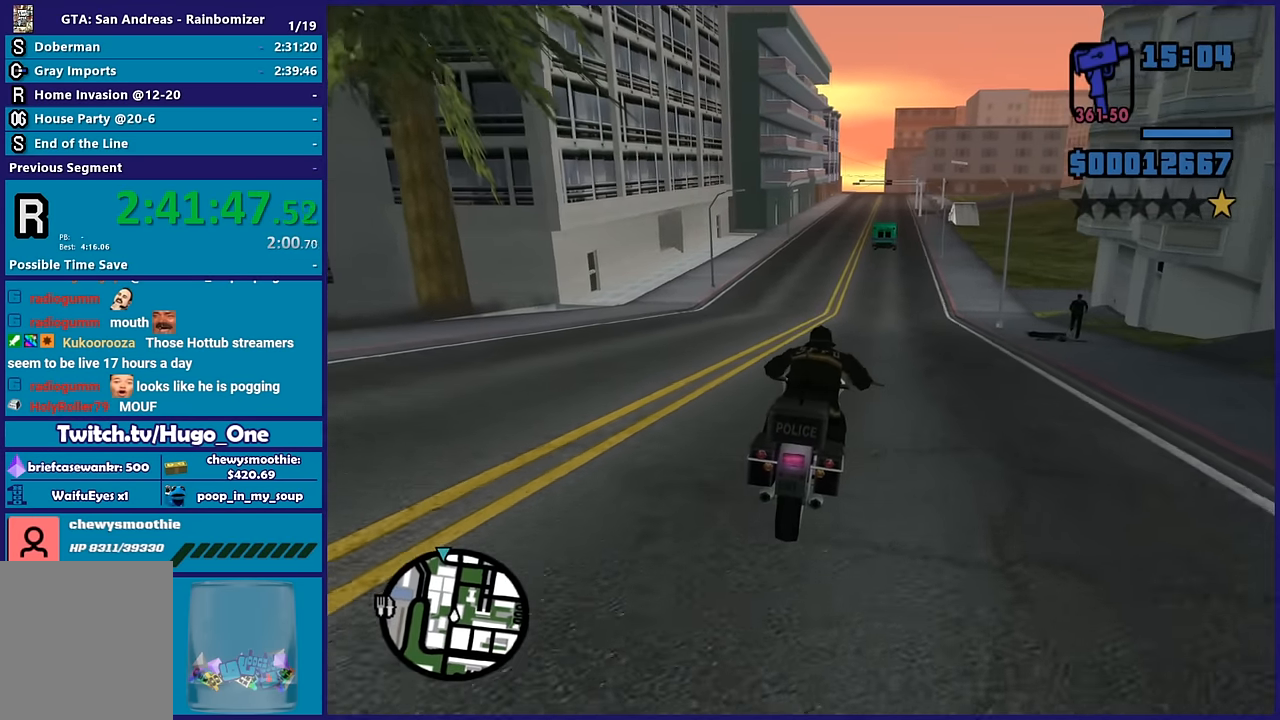
{"buttons": ["R2"], "left_stick": "right", "right_stick": "down-left"}
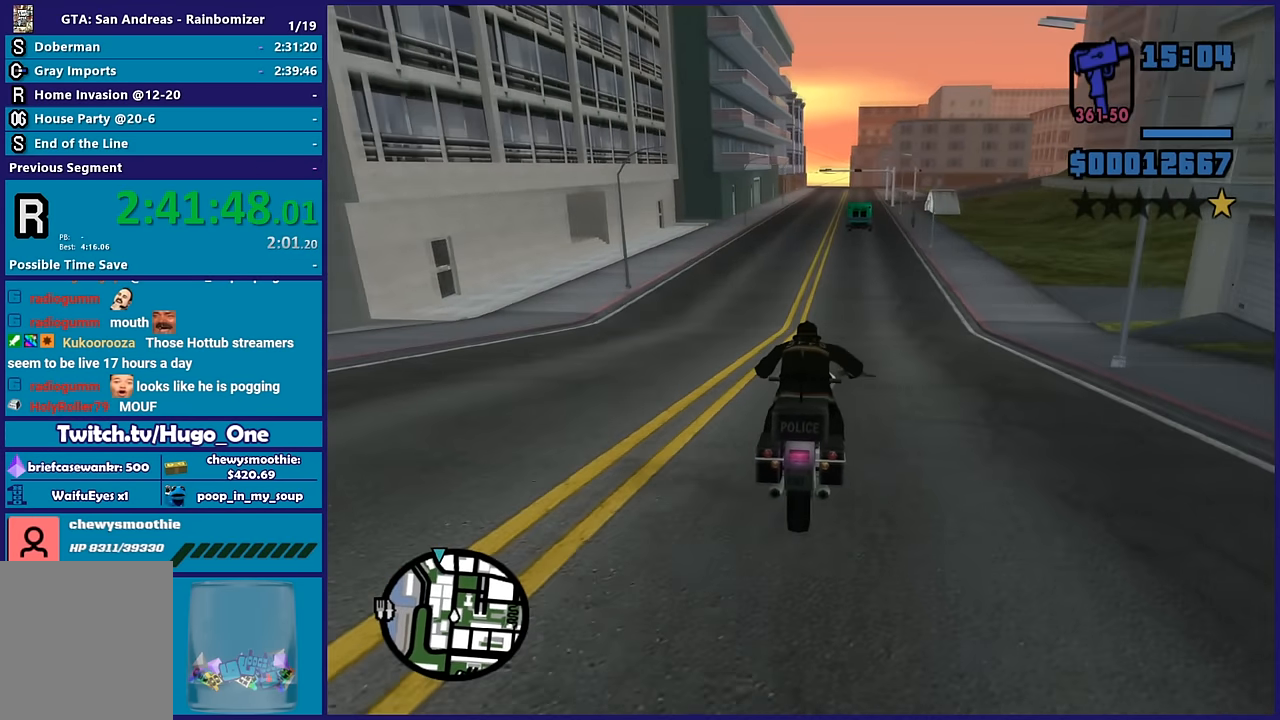
{"buttons": ["R2"], "left_stick": "up-left", "right_stick": "down-left", "button_events": []}
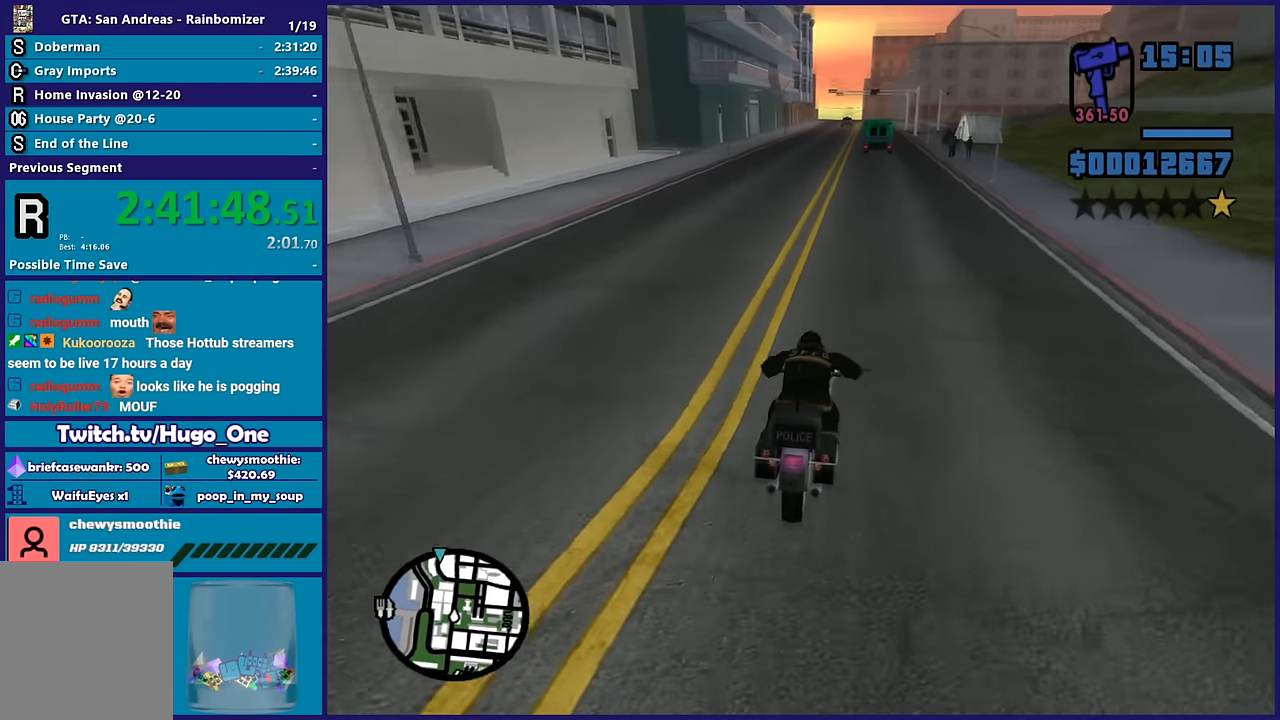
{"buttons": ["R2"], "left_stick": "up", "right_stick": "down", "button_events": []}
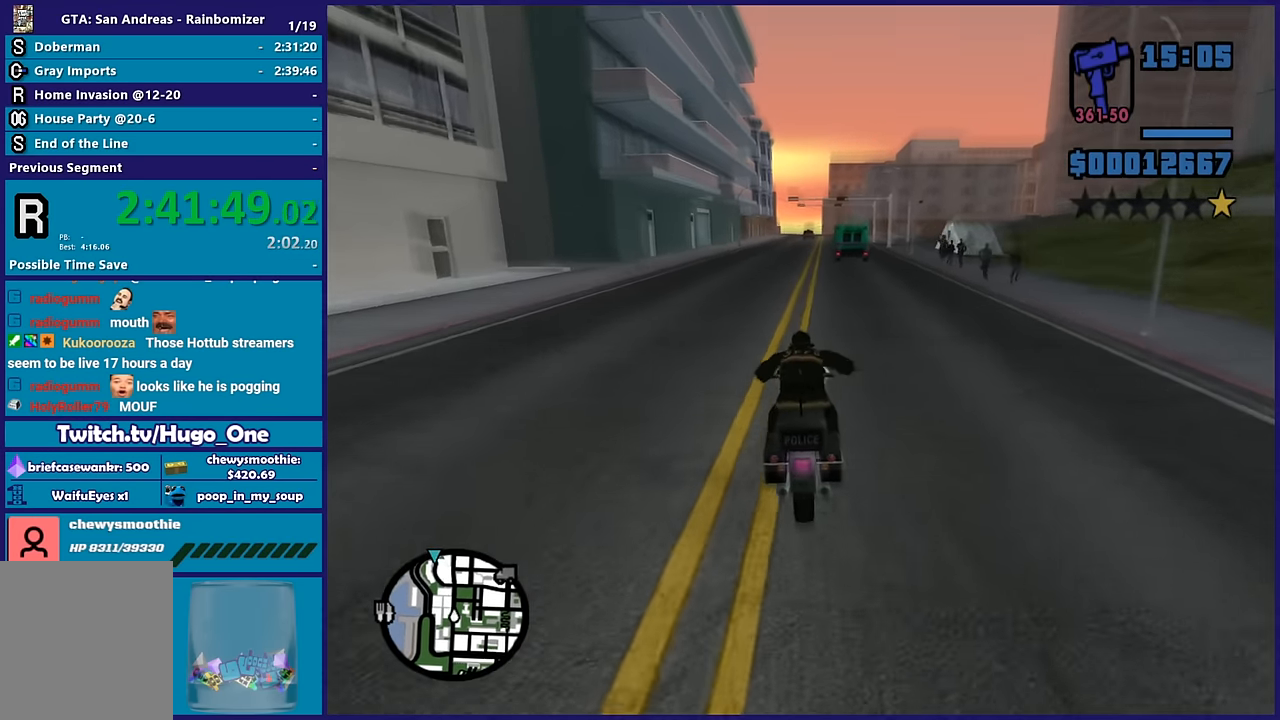
{"buttons": ["R2"], "left_stick": "up-right", "right_stick": "down-left"}
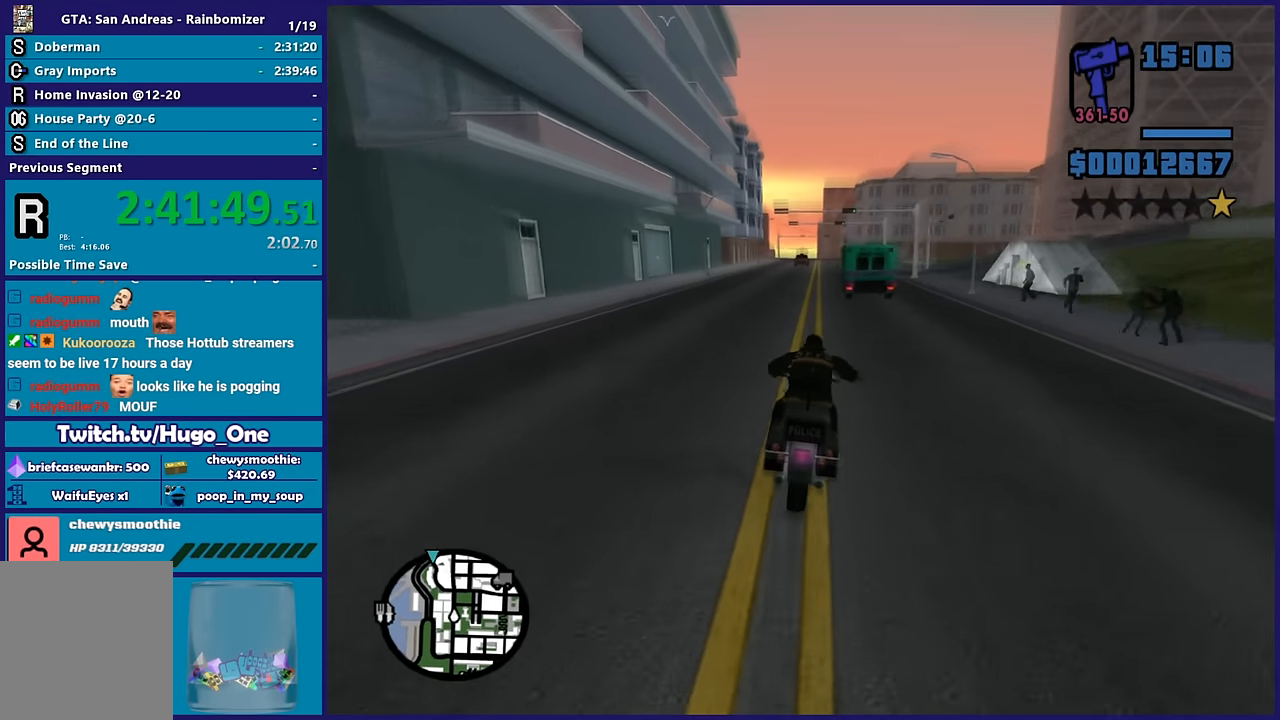
{"buttons": ["R2"], "left_stick": "up", "right_stick": "down-left"}
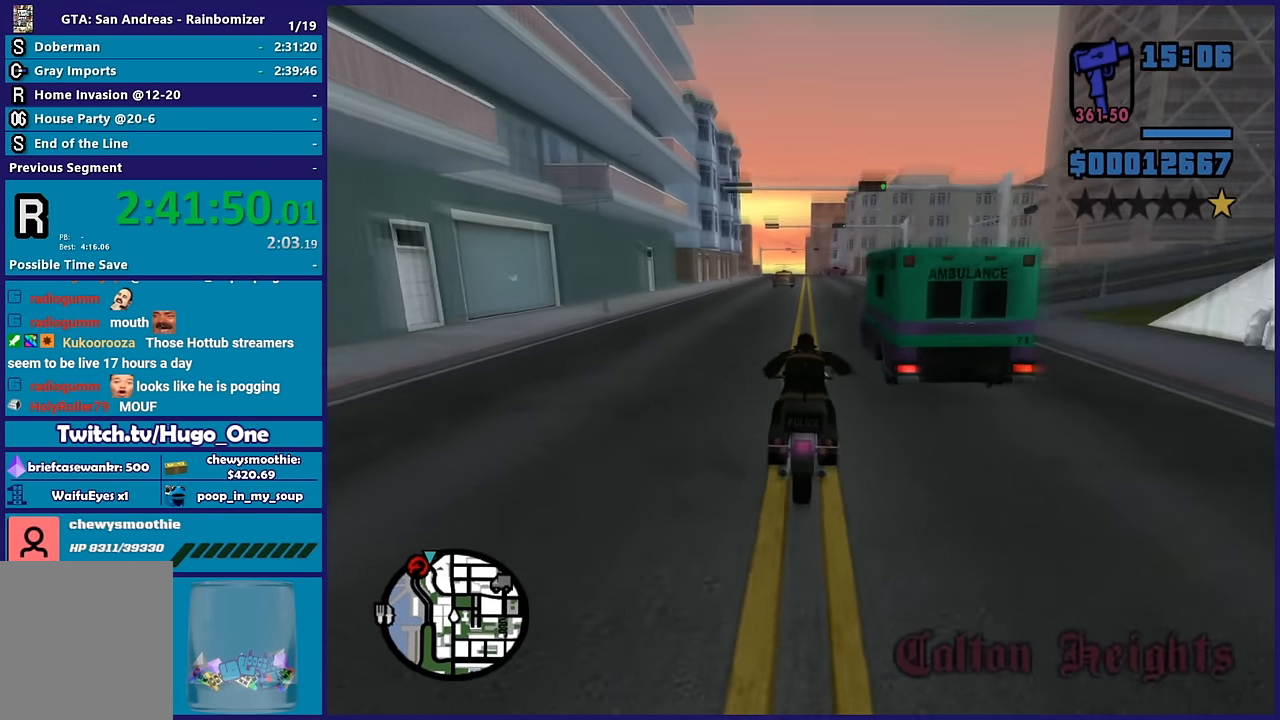
{"buttons": [], "left_stick": "up", "right_stick": "down-left", "button_events": [[317, "R2", "up"]]}
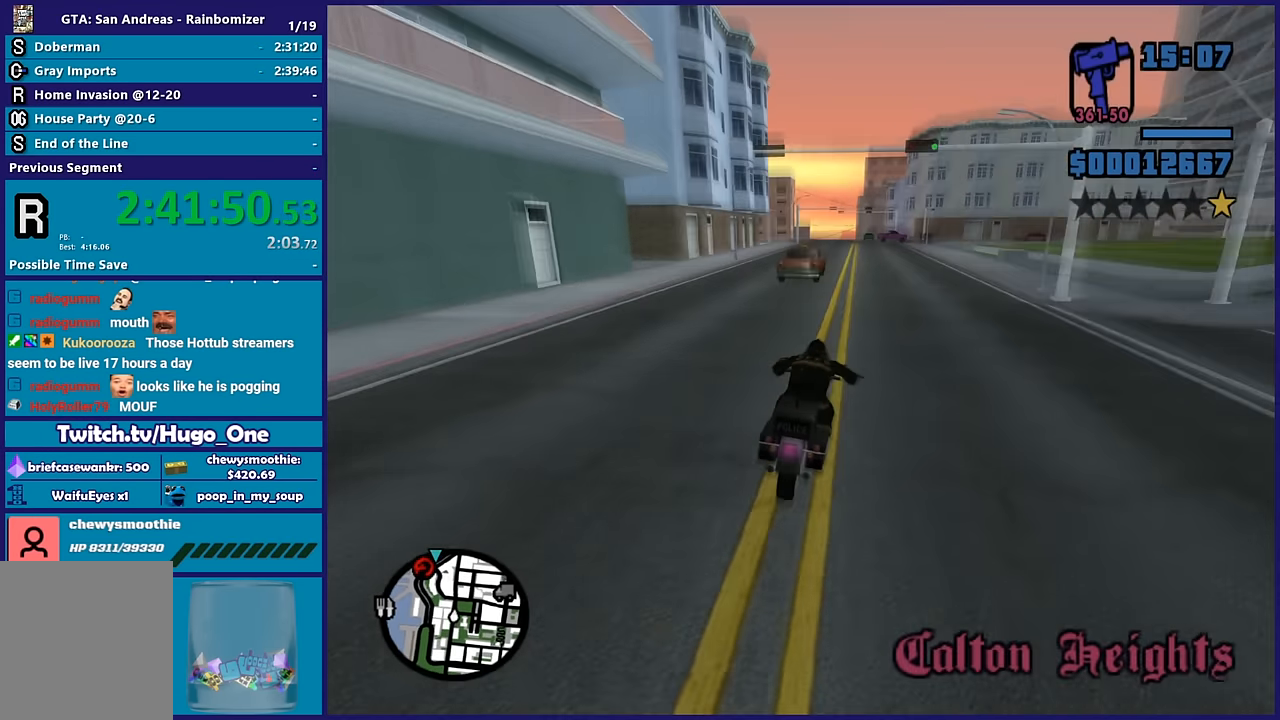
{"buttons": ["R2"], "left_stick": "right", "right_stick": "down-left", "button_events": [[250, "R2", "down"]]}
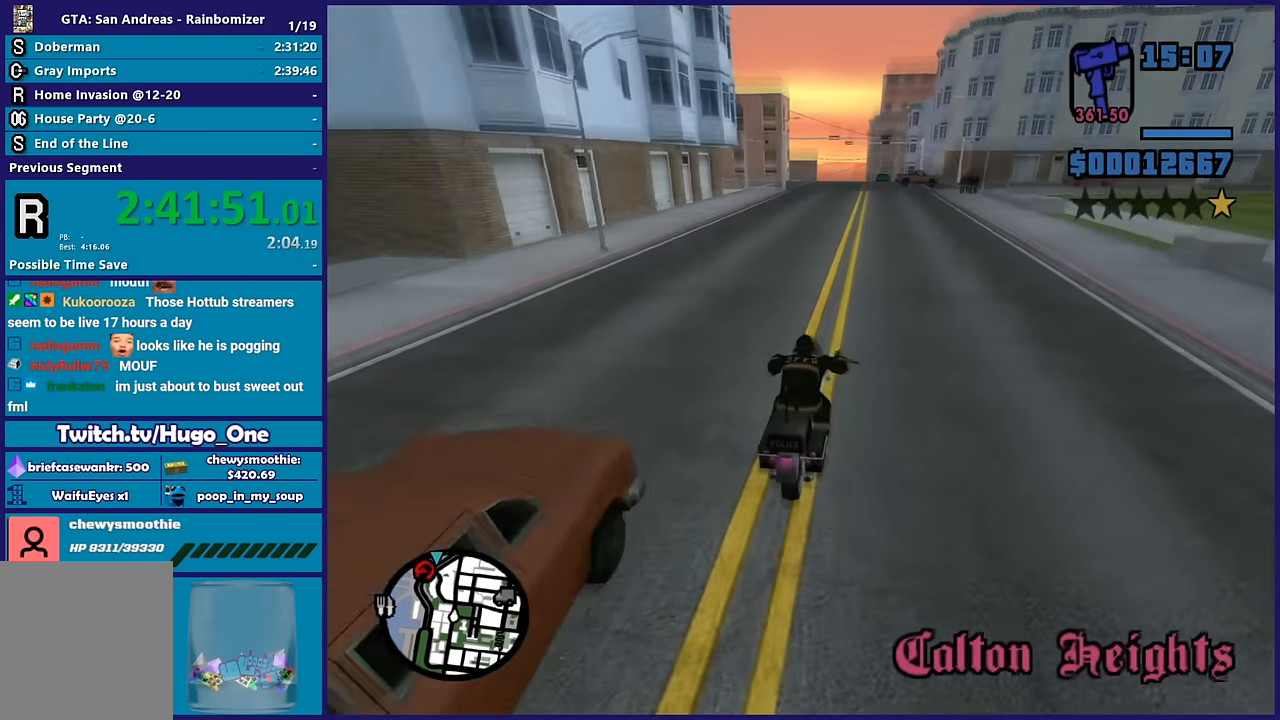
{"buttons": [], "left_stick": "left", "right_stick": "down-left", "button_events": [[217, "R2", "up"]]}
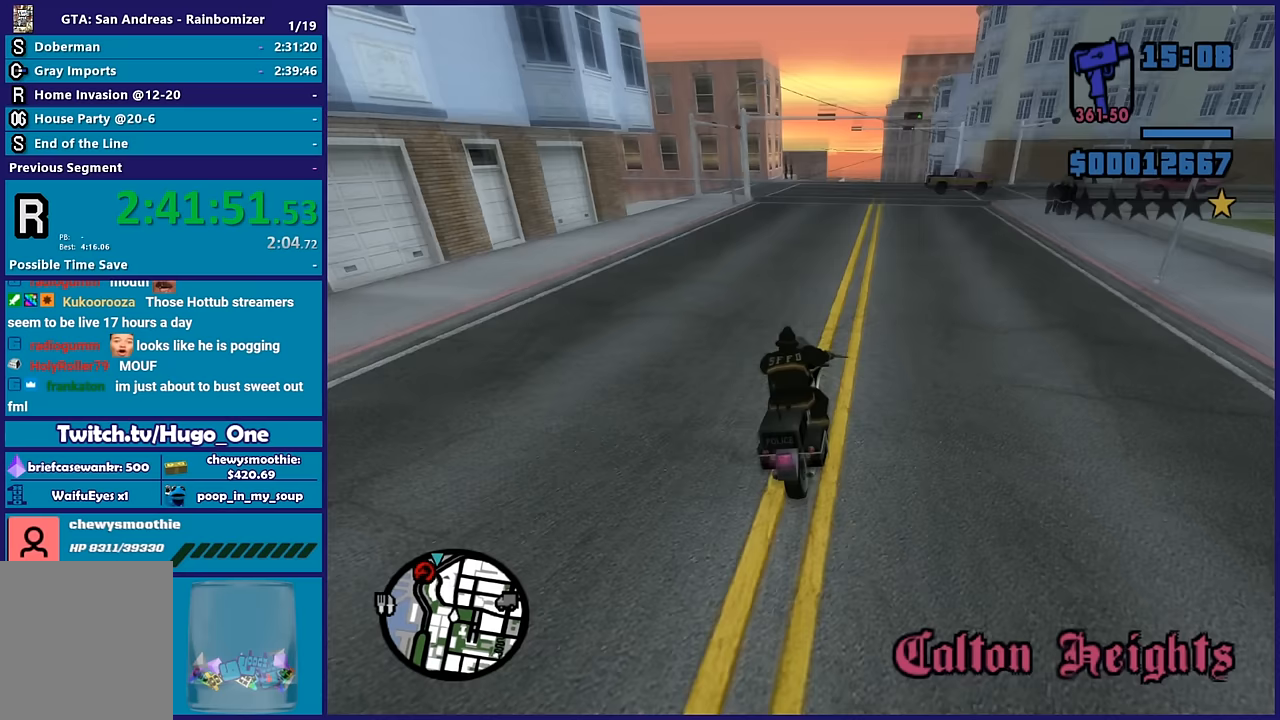
{"buttons": ["L2"], "left_stick": "left", "right_stick": "center", "button_events": [[100, "L2", "down"], [283, "L2", "up"], [383, "L2", "down"]]}
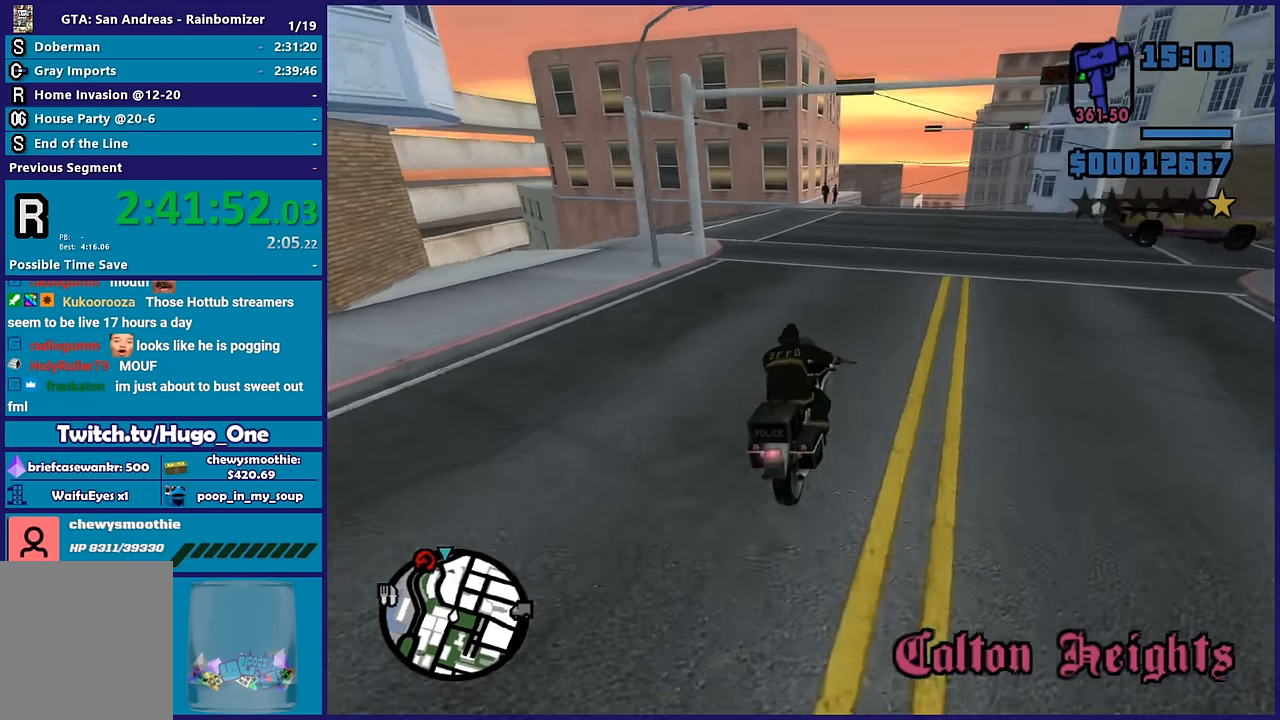
{"buttons": [], "left_stick": "left", "right_stick": "down-left", "button_events": [[33, "L2", "up"], [133, "A", "down"], [317, "A", "up"]]}
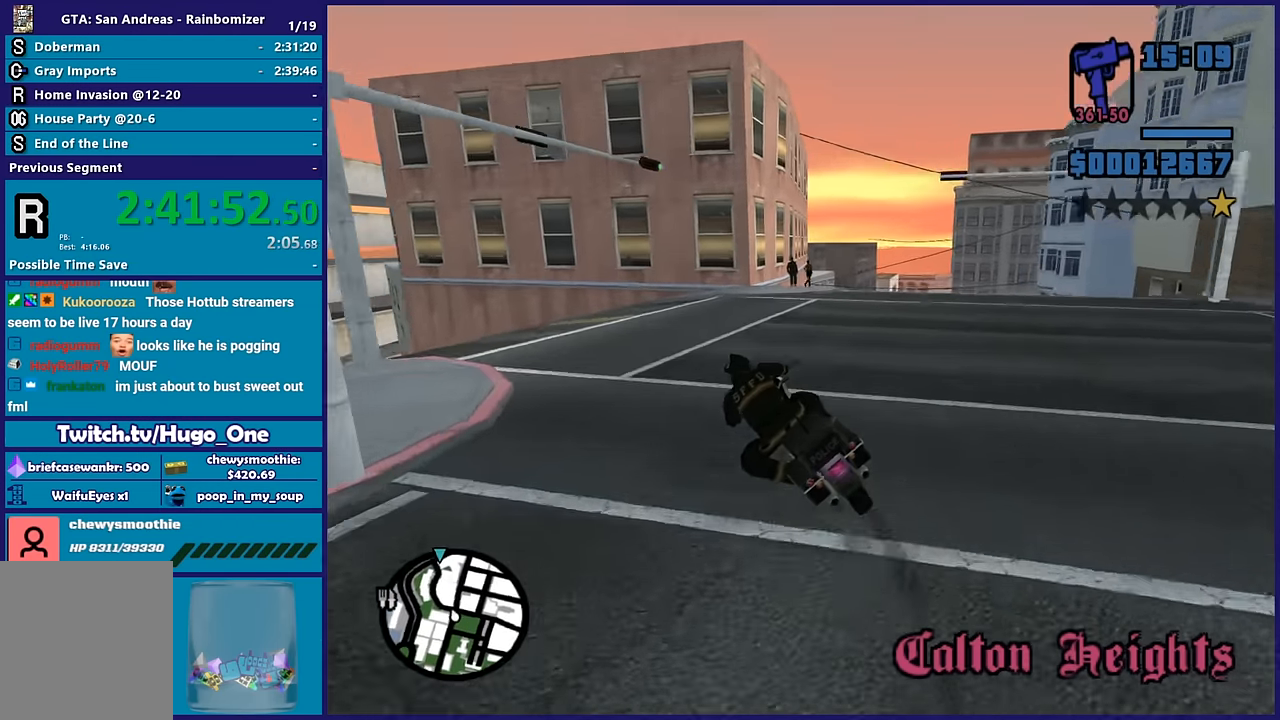
{"buttons": [], "left_stick": "left", "right_stick": "down-left", "button_events": [[283, "R2", "down"], [500, "R2", "up"]]}
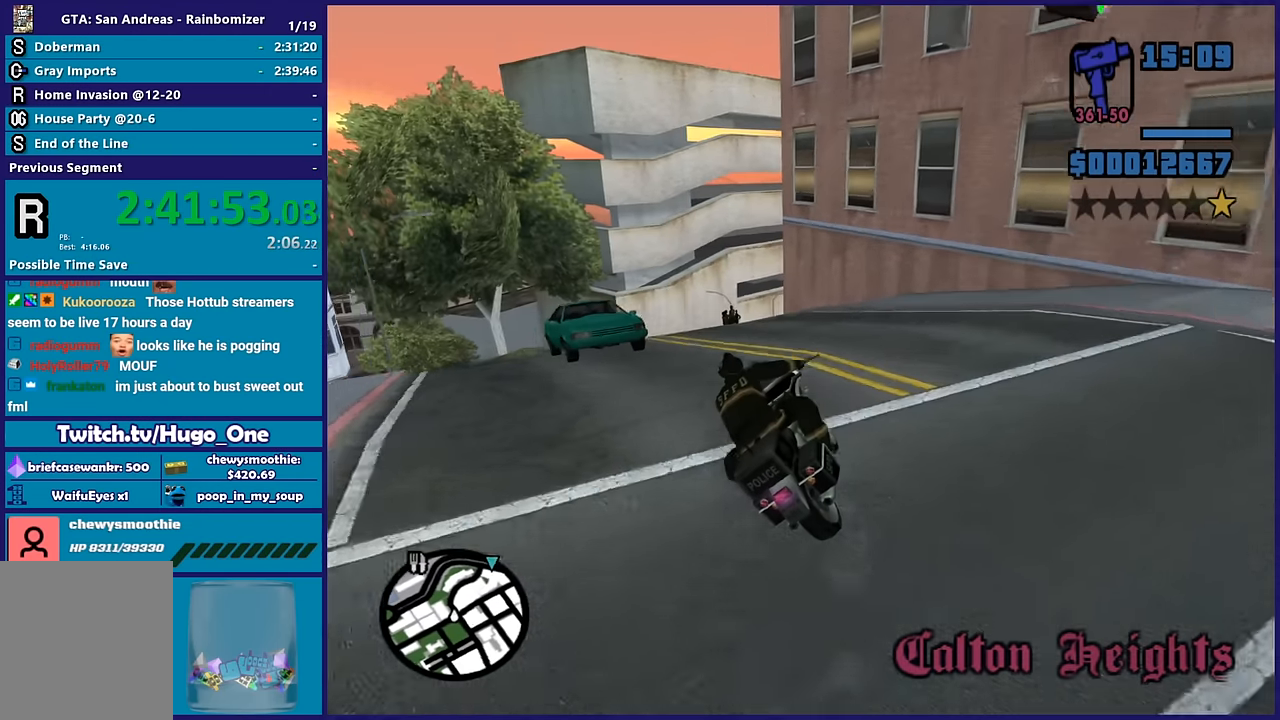
{"buttons": ["R2"], "left_stick": "left", "right_stick": "down-left", "button_events": [[133, "R2", "down"], [300, "R2", "up"], [433, "R2", "down"]]}
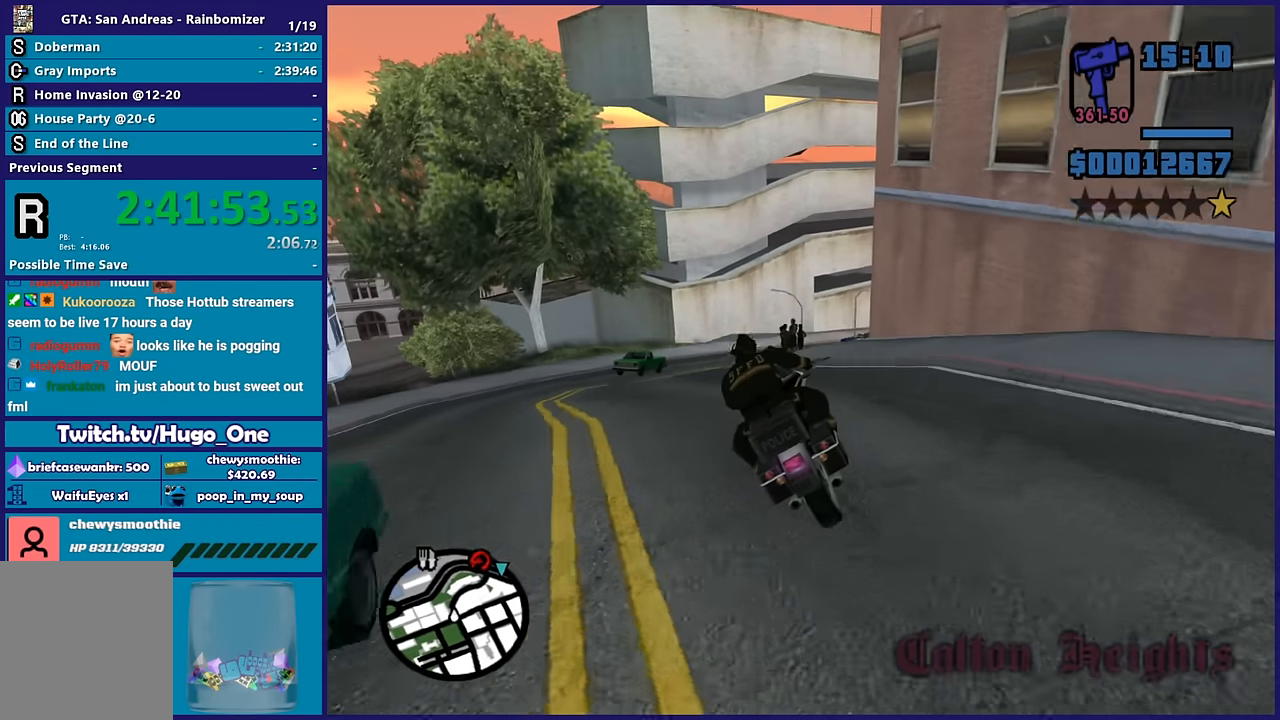
{"buttons": ["R2"], "left_stick": "center", "right_stick": "left", "button_events": [[67, "R2", "up"], [350, "R2", "down"]]}
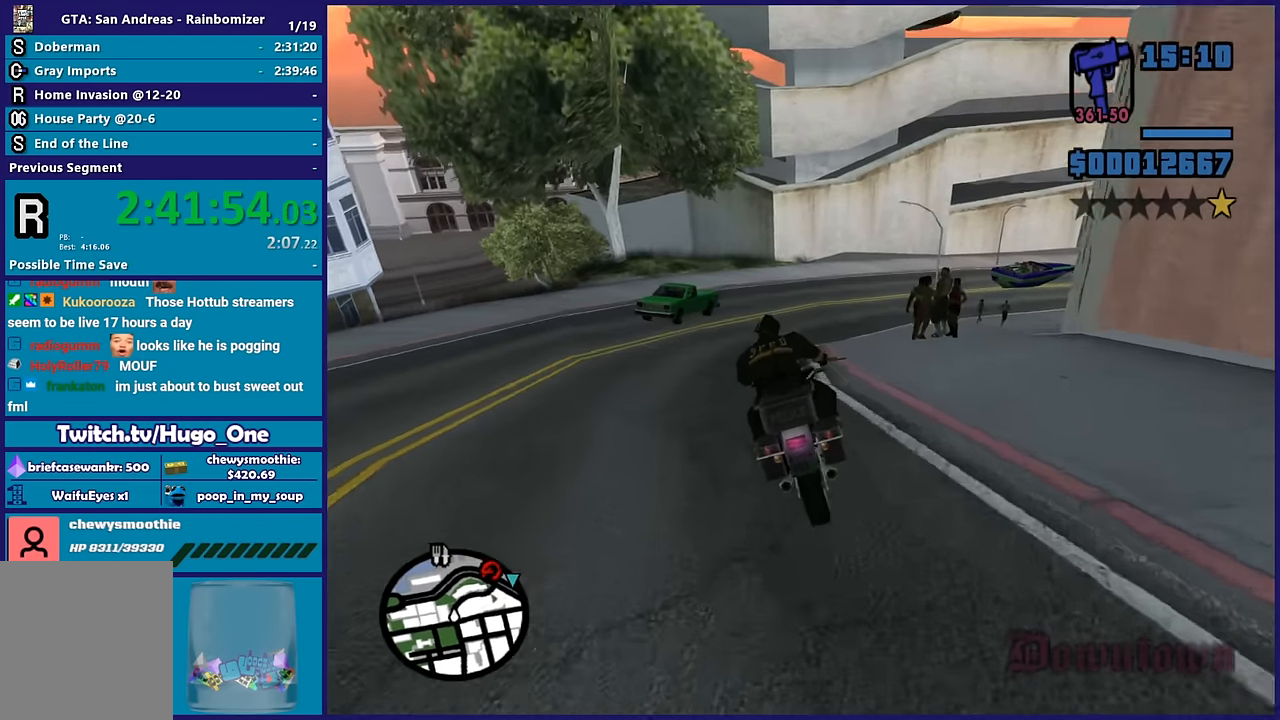
{"buttons": [], "left_stick": "down-right", "right_stick": "down-right", "button_events": [[217, "R2", "up"]]}
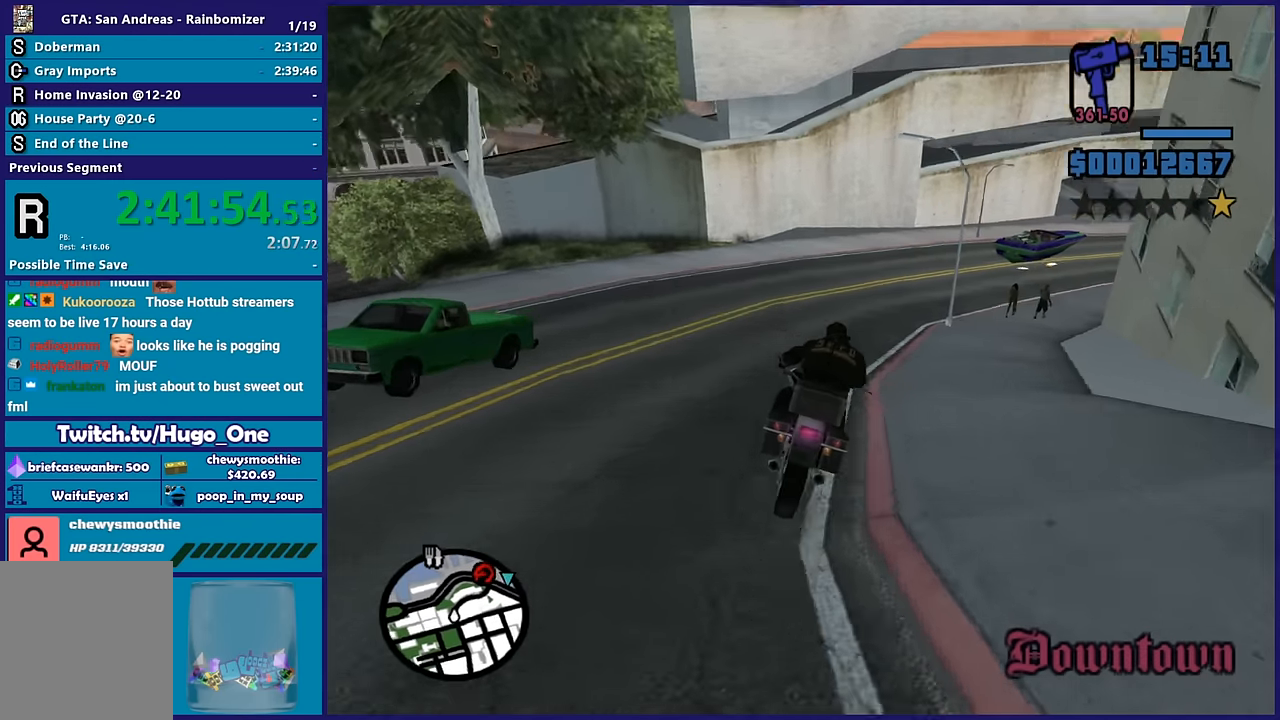
{"buttons": ["R2"], "left_stick": "right", "right_stick": "right", "button_events": [[500, "R2", "down"]]}
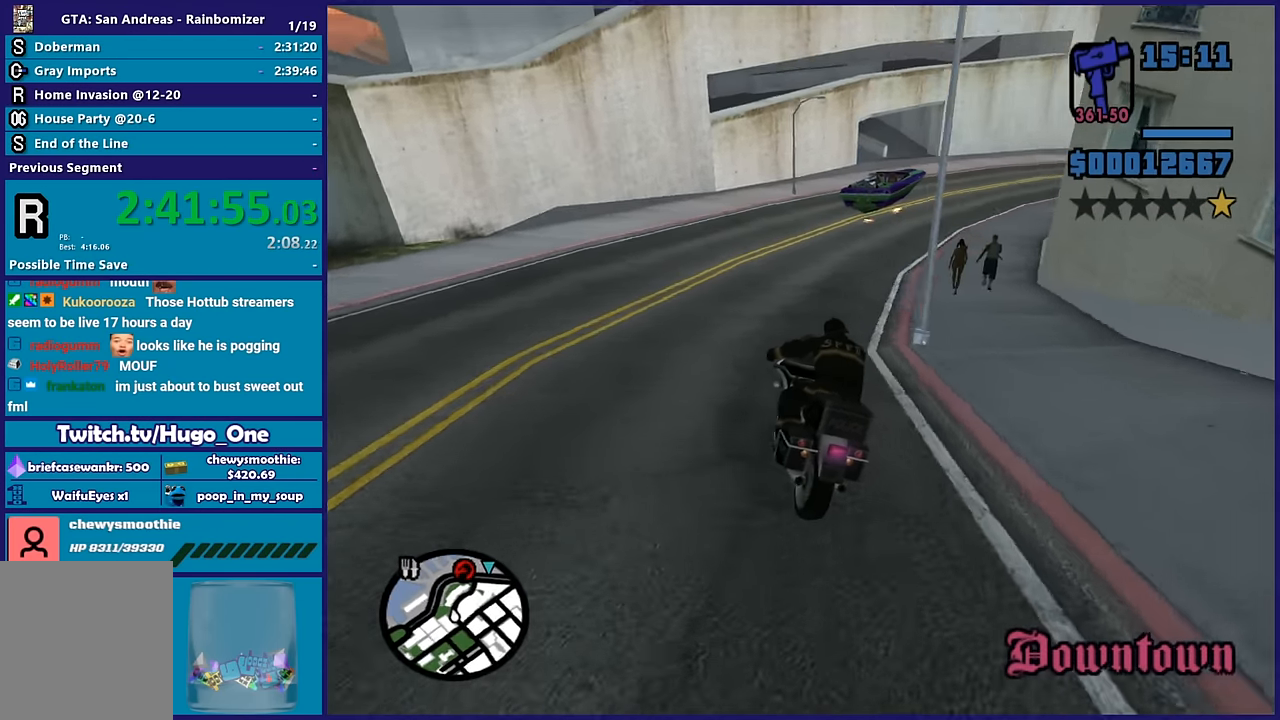
{"buttons": ["R2"], "left_stick": "right", "right_stick": "down-right", "button_events": [[183, "R2", "up"], [367, "R2", "down"]]}
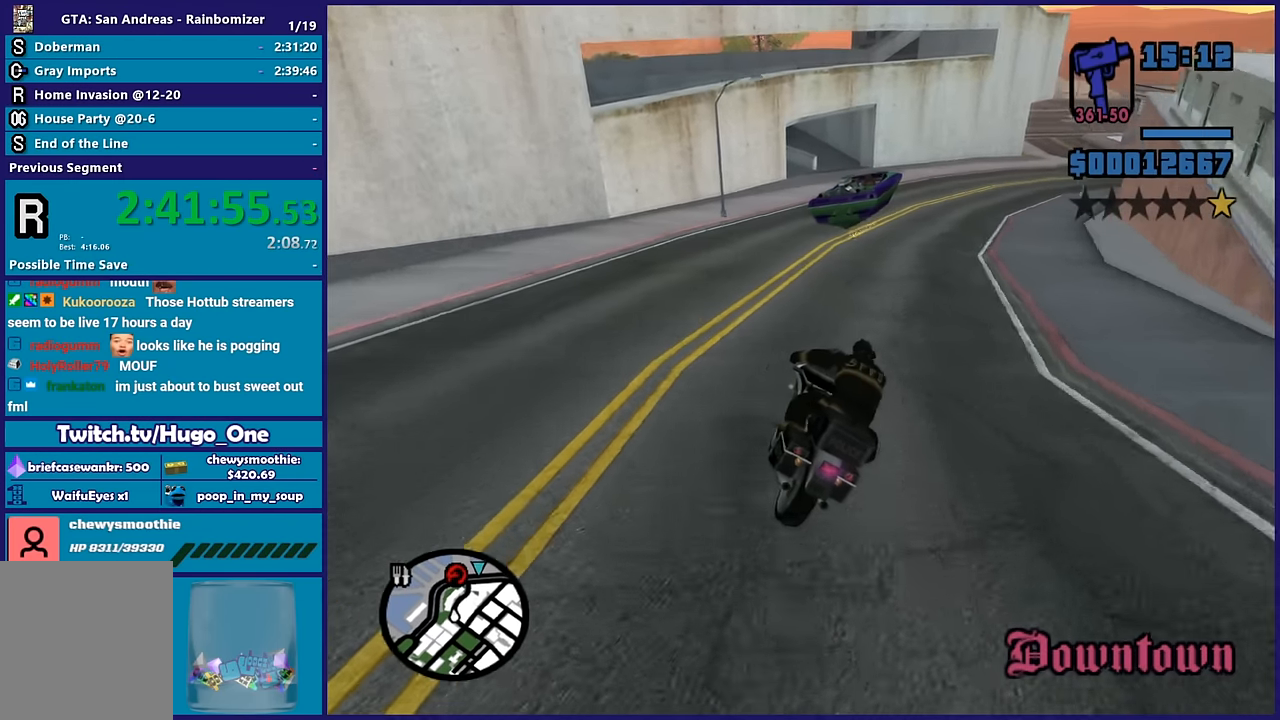
{"buttons": ["R2"], "left_stick": "right", "right_stick": "center", "button_events": [[33, "R2", "up"], [383, "R2", "down"]]}
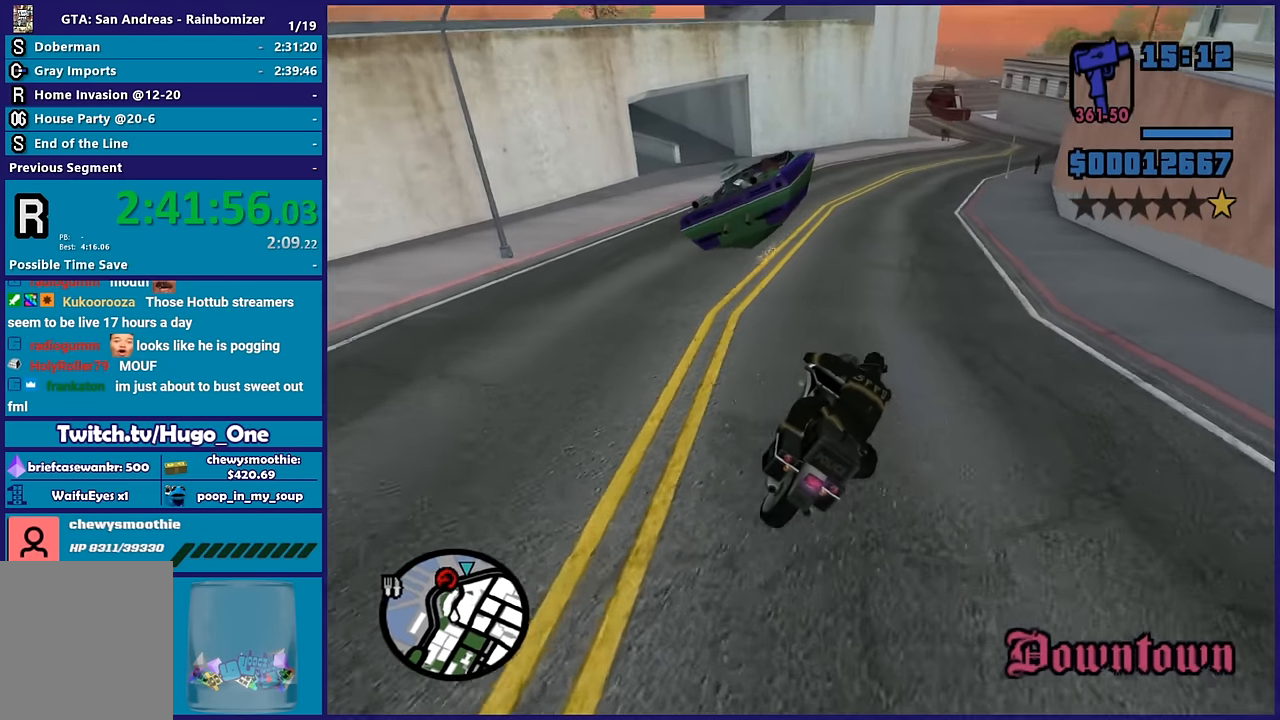
{"buttons": ["R2"], "left_stick": "up", "right_stick": "down", "button_events": [[133, "R2", "up"], [233, "R2", "down"]]}
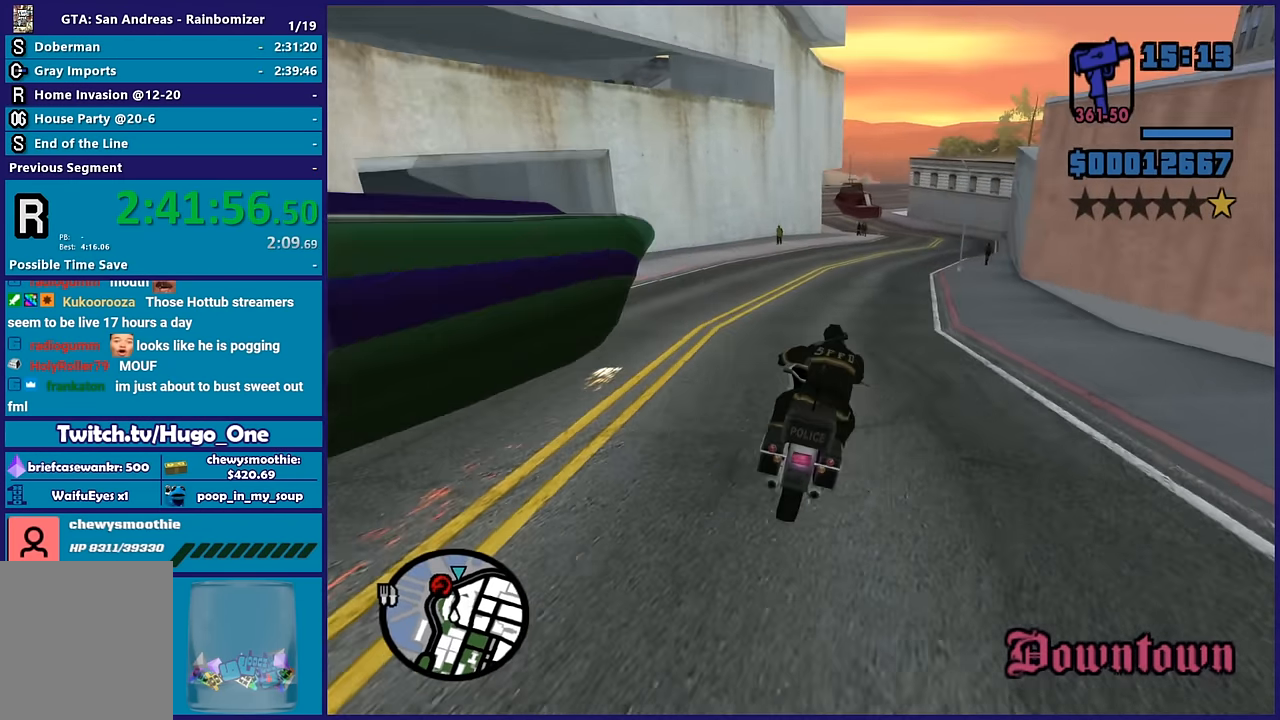
{"buttons": ["R2"], "left_stick": "up-left", "right_stick": "center", "button_events": []}